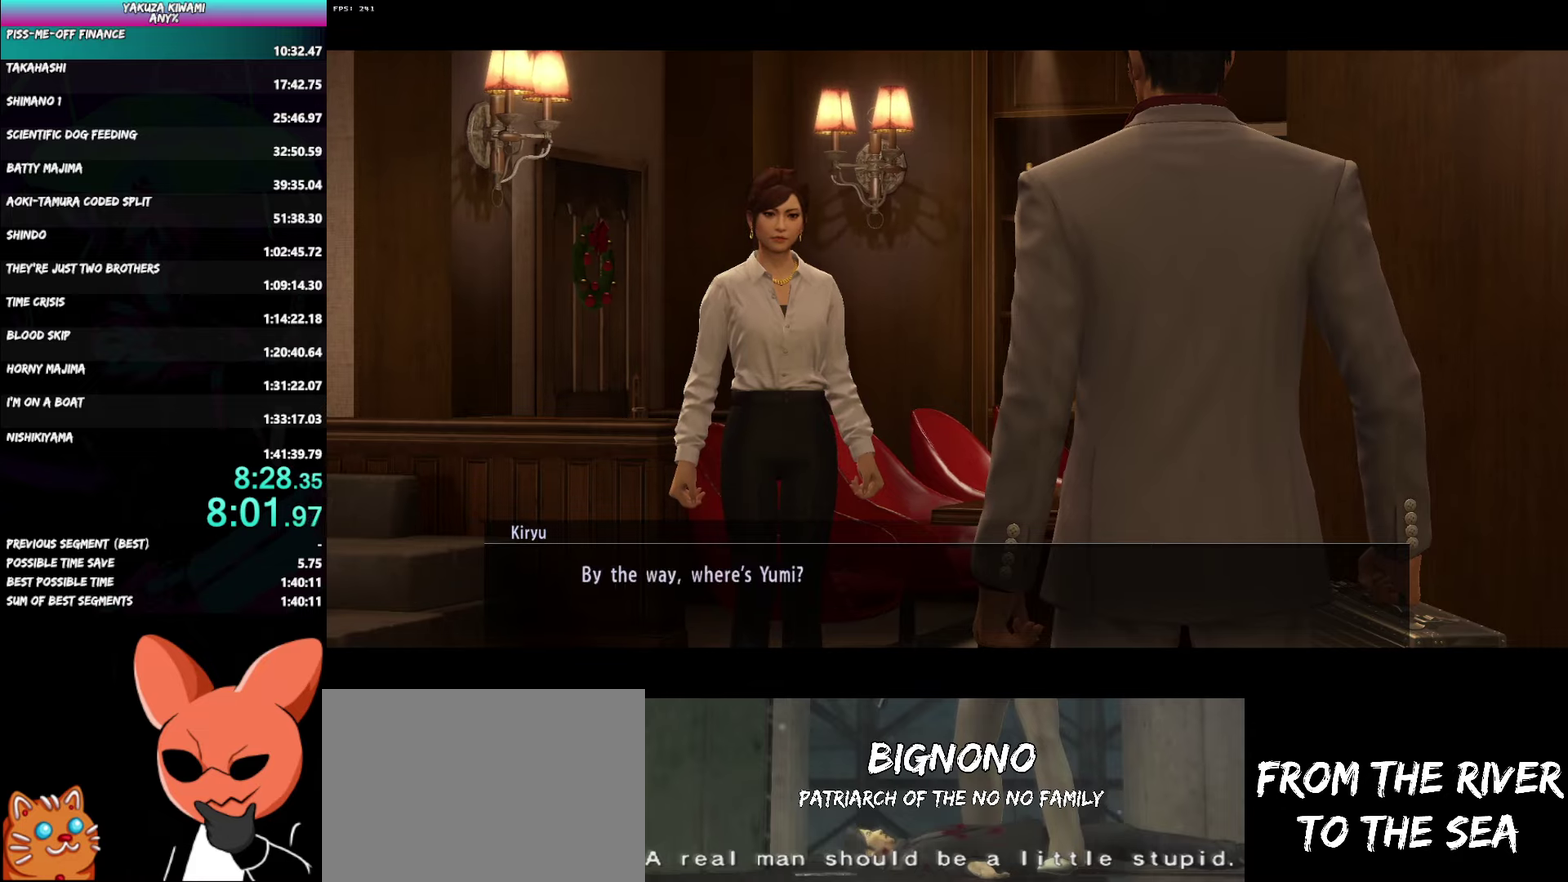
Gameplay with a controller (Xbox layout); each line is a JSON object with the inputs held at the frame after it. "events" lists button and stick changes between this image and that frame as [ms after this image, input, new state], when the widget could be followed in between. Not read: START TOUCHPAD.
{"buttons": ["A", "R1"], "left_stick": "up-left", "right_stick": "center", "events": []}
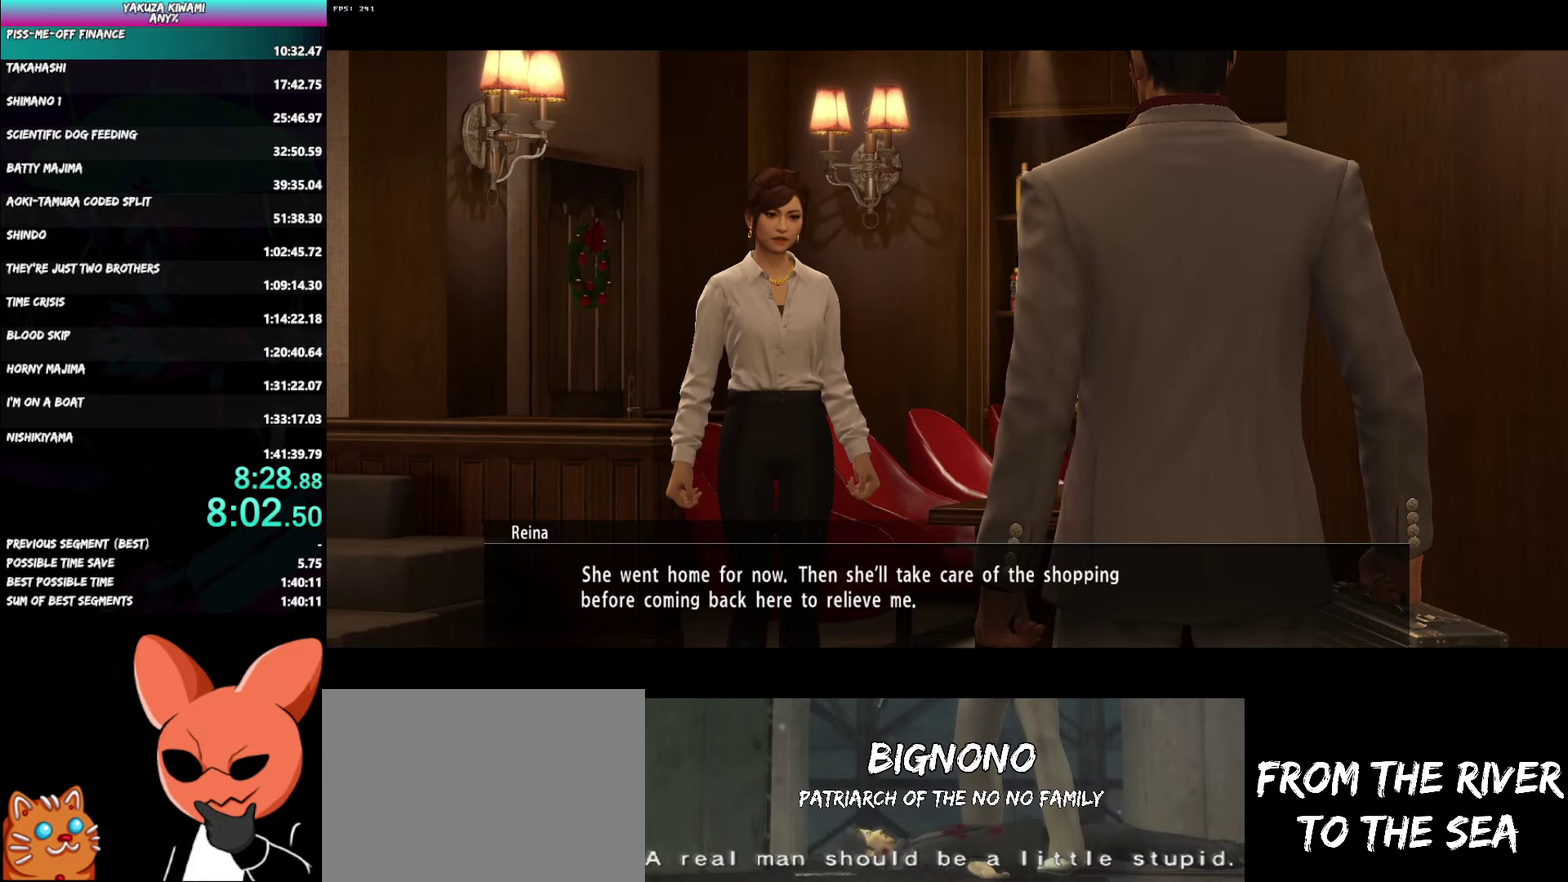
{"buttons": ["A", "R1"], "left_stick": "up-left", "right_stick": "center", "events": []}
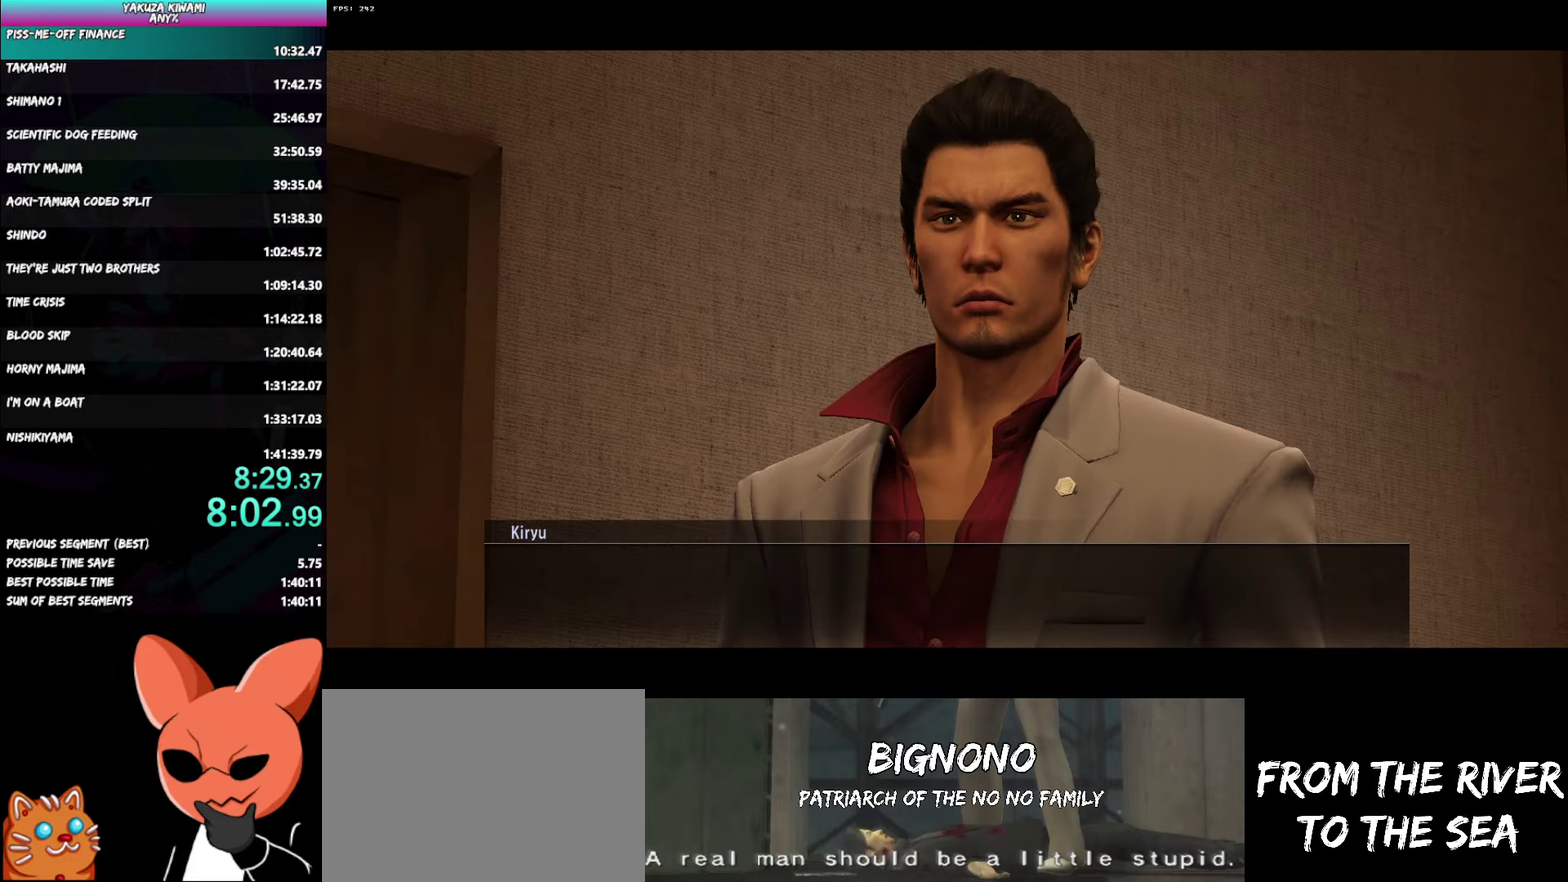
{"buttons": ["A", "R1"], "left_stick": "up-left", "right_stick": "center", "events": []}
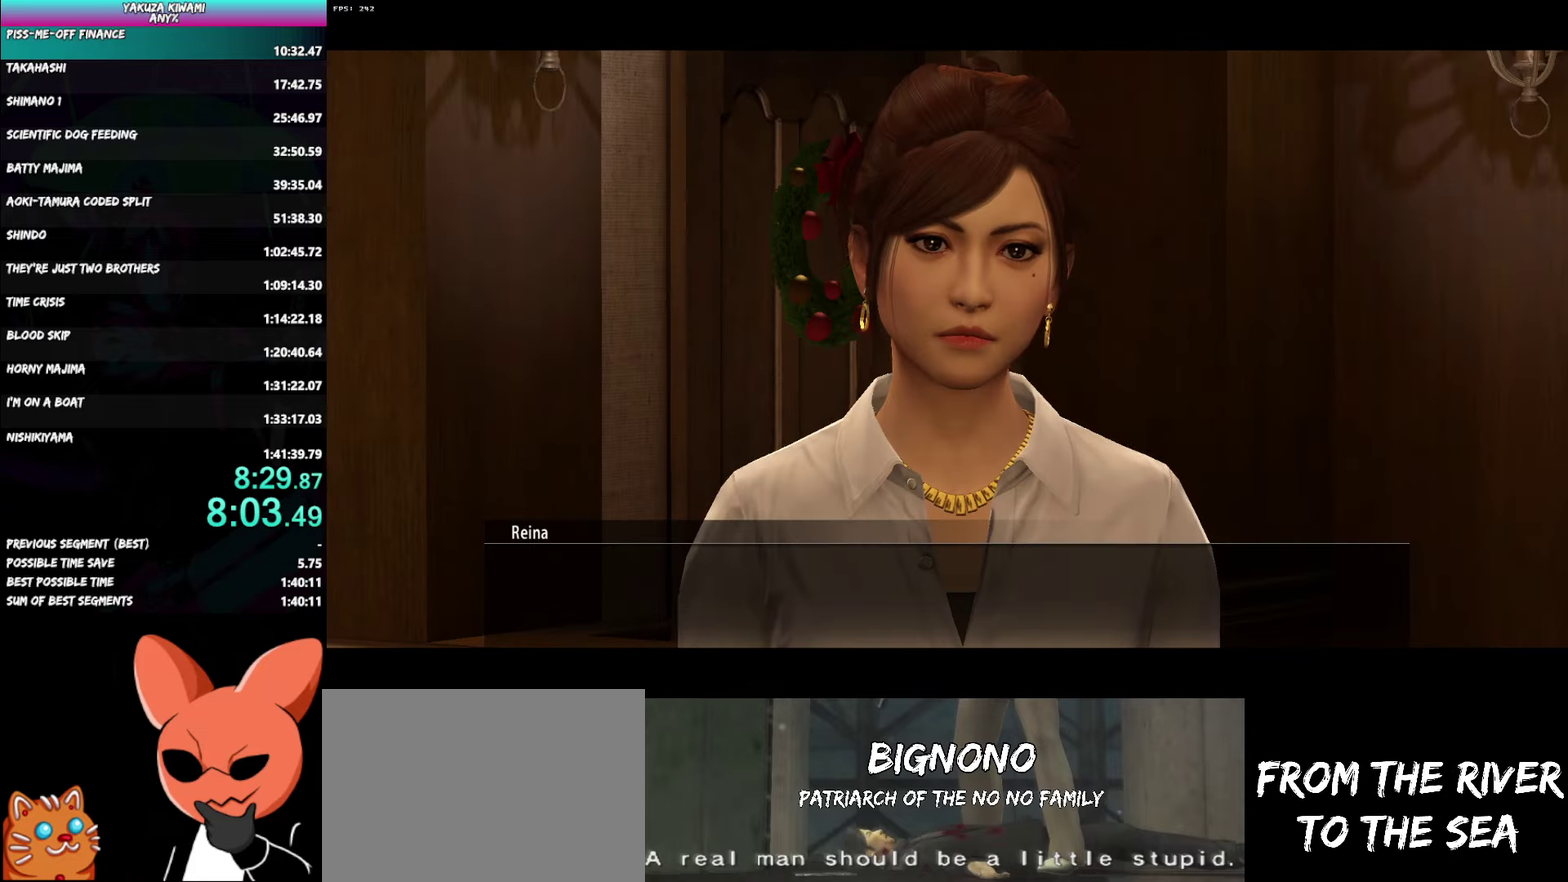
{"buttons": ["A", "R1"], "left_stick": "up-left", "right_stick": "center", "events": []}
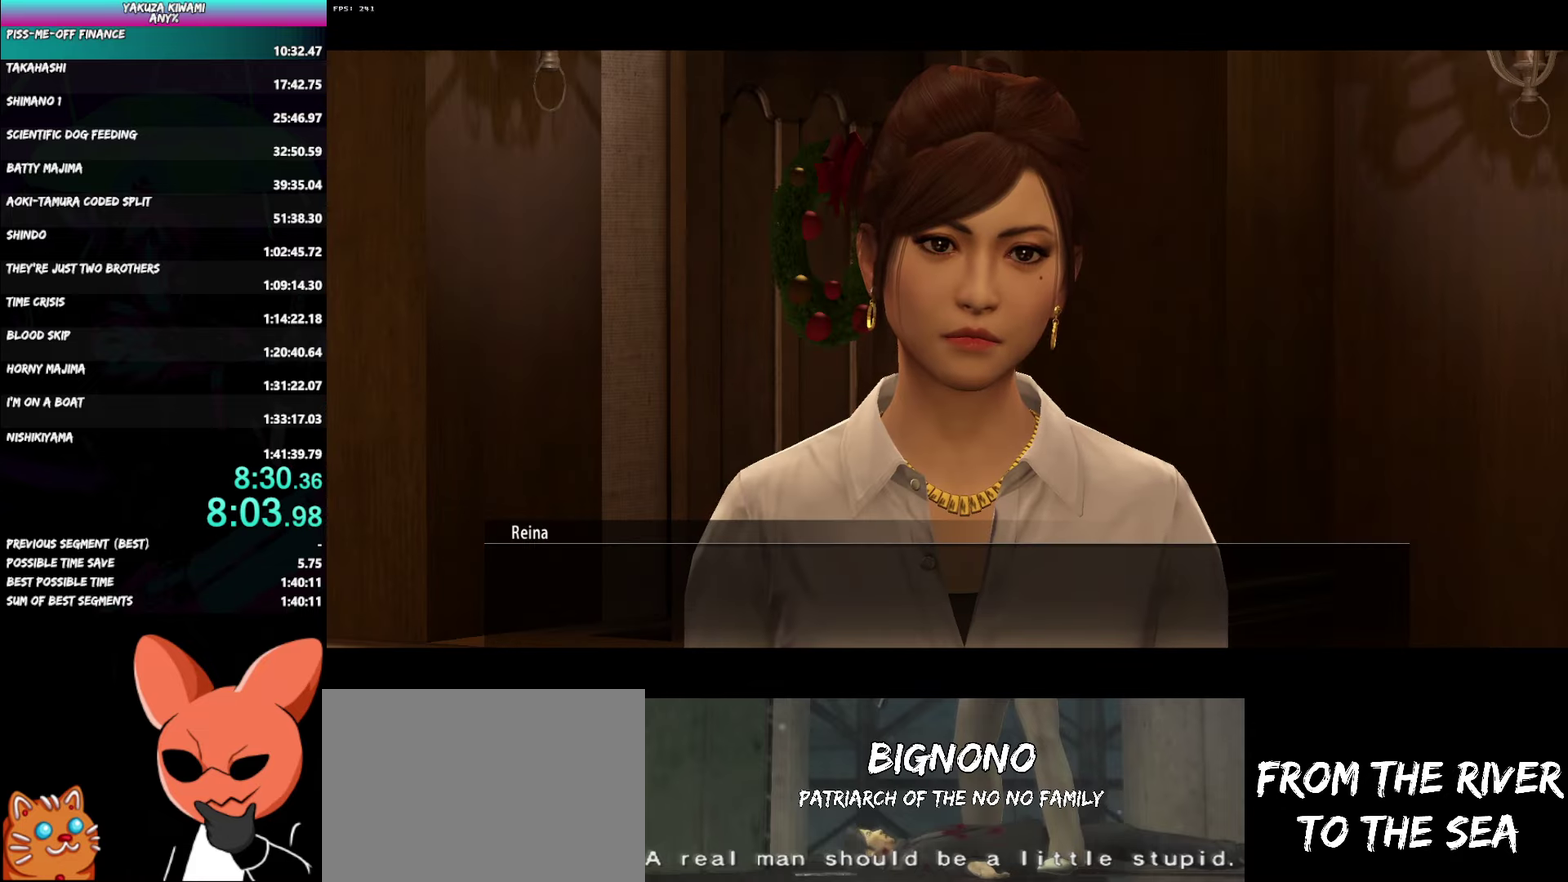
{"buttons": ["A", "R1"], "left_stick": "up-left", "right_stick": "center", "events": []}
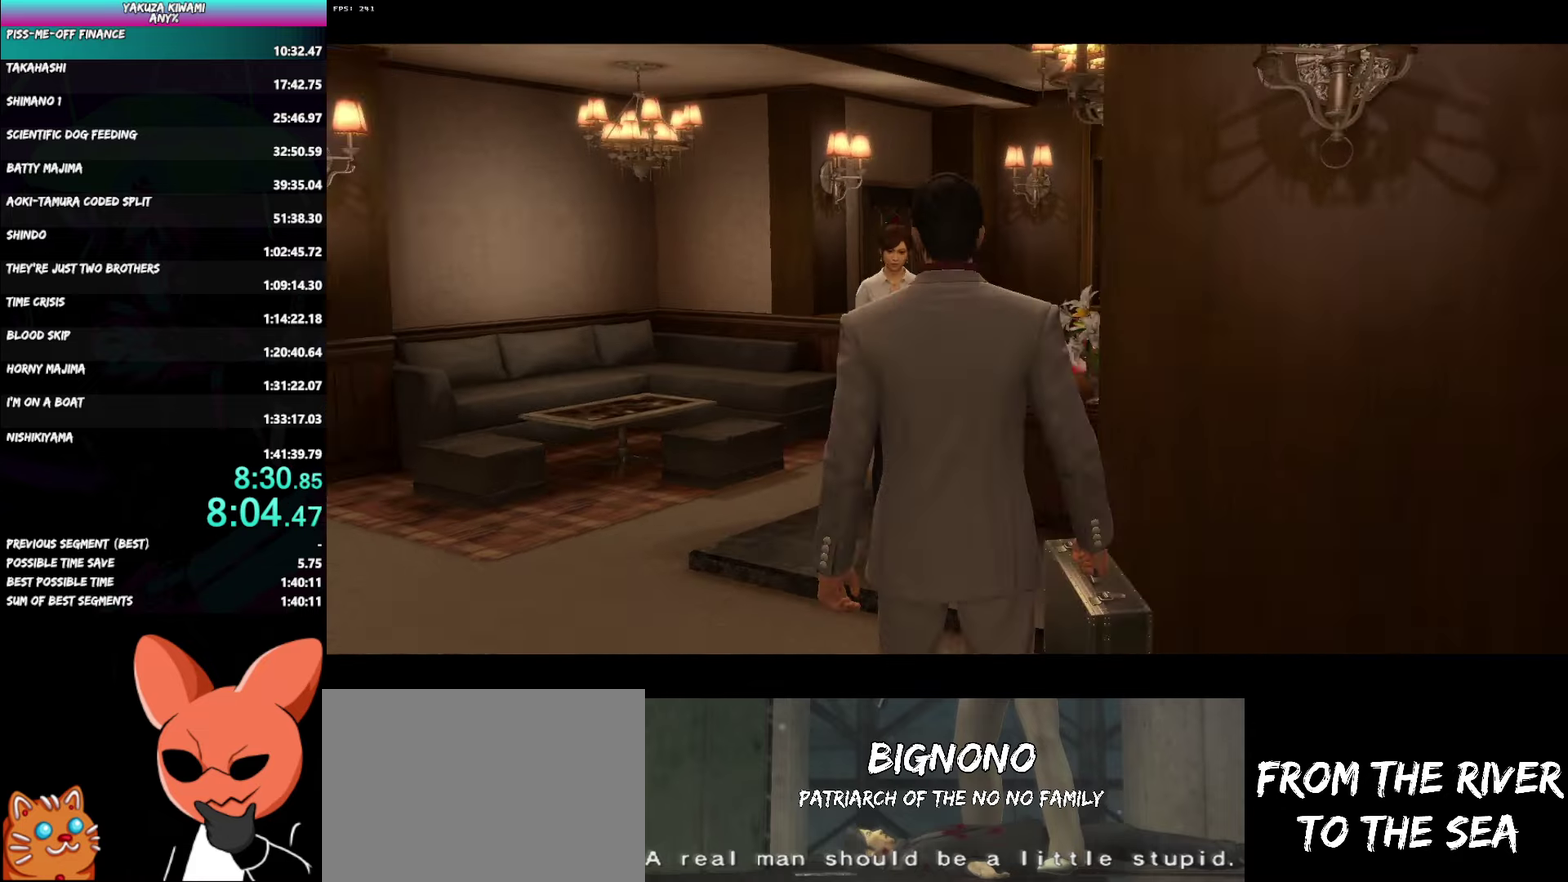
{"buttons": [], "left_stick": "up-left", "right_stick": "center", "events": [[17, "R1", "up"], [33, "A", "up"]]}
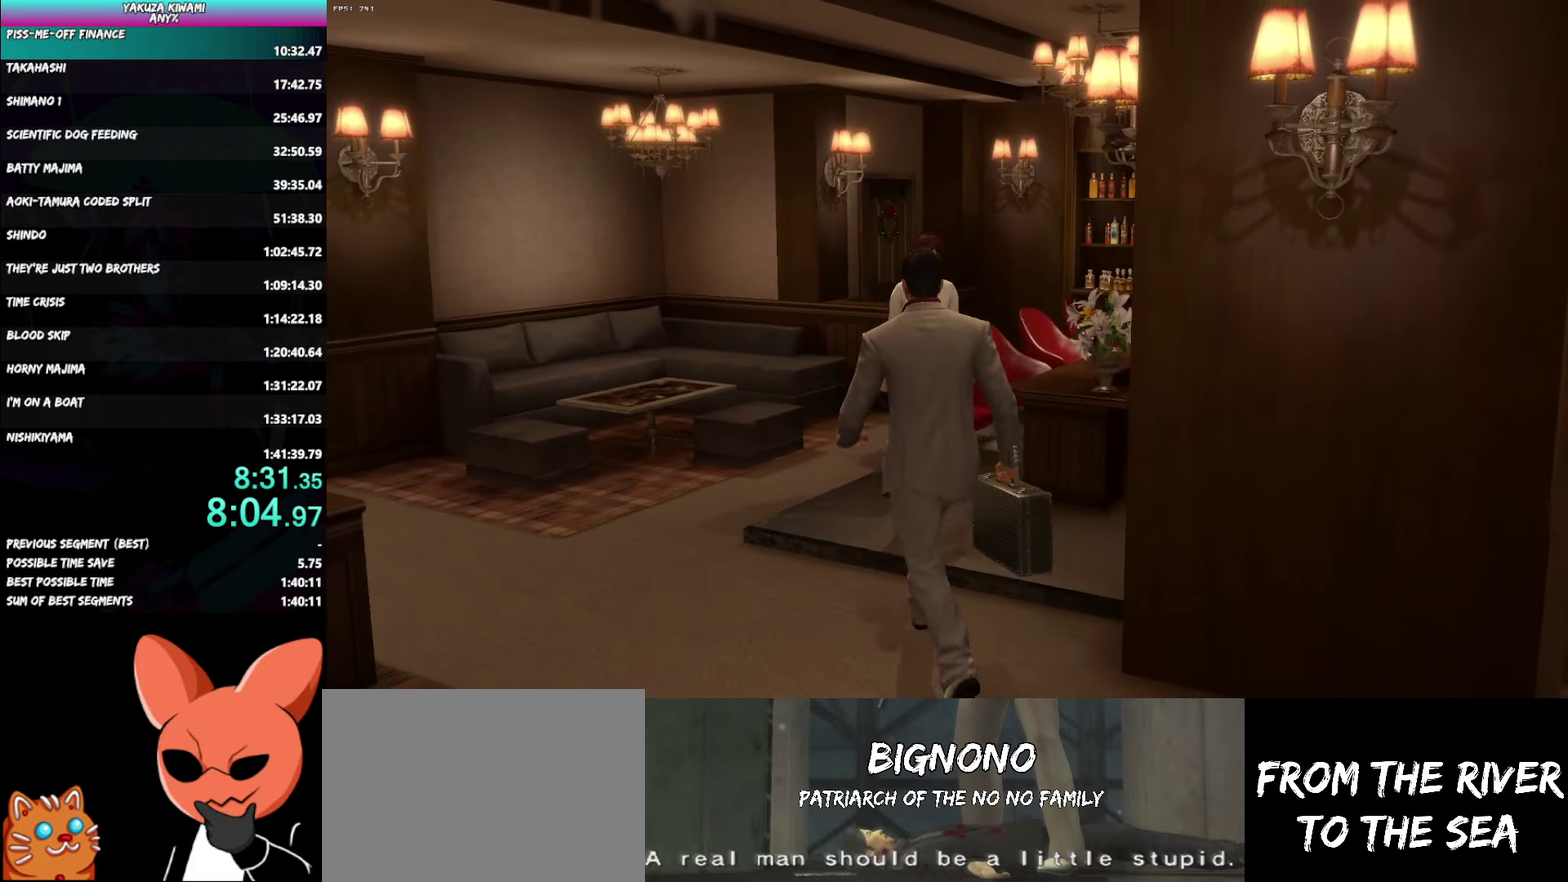
{"buttons": [], "left_stick": "up-left", "right_stick": "right", "events": [[467, "right_stick", "right"]]}
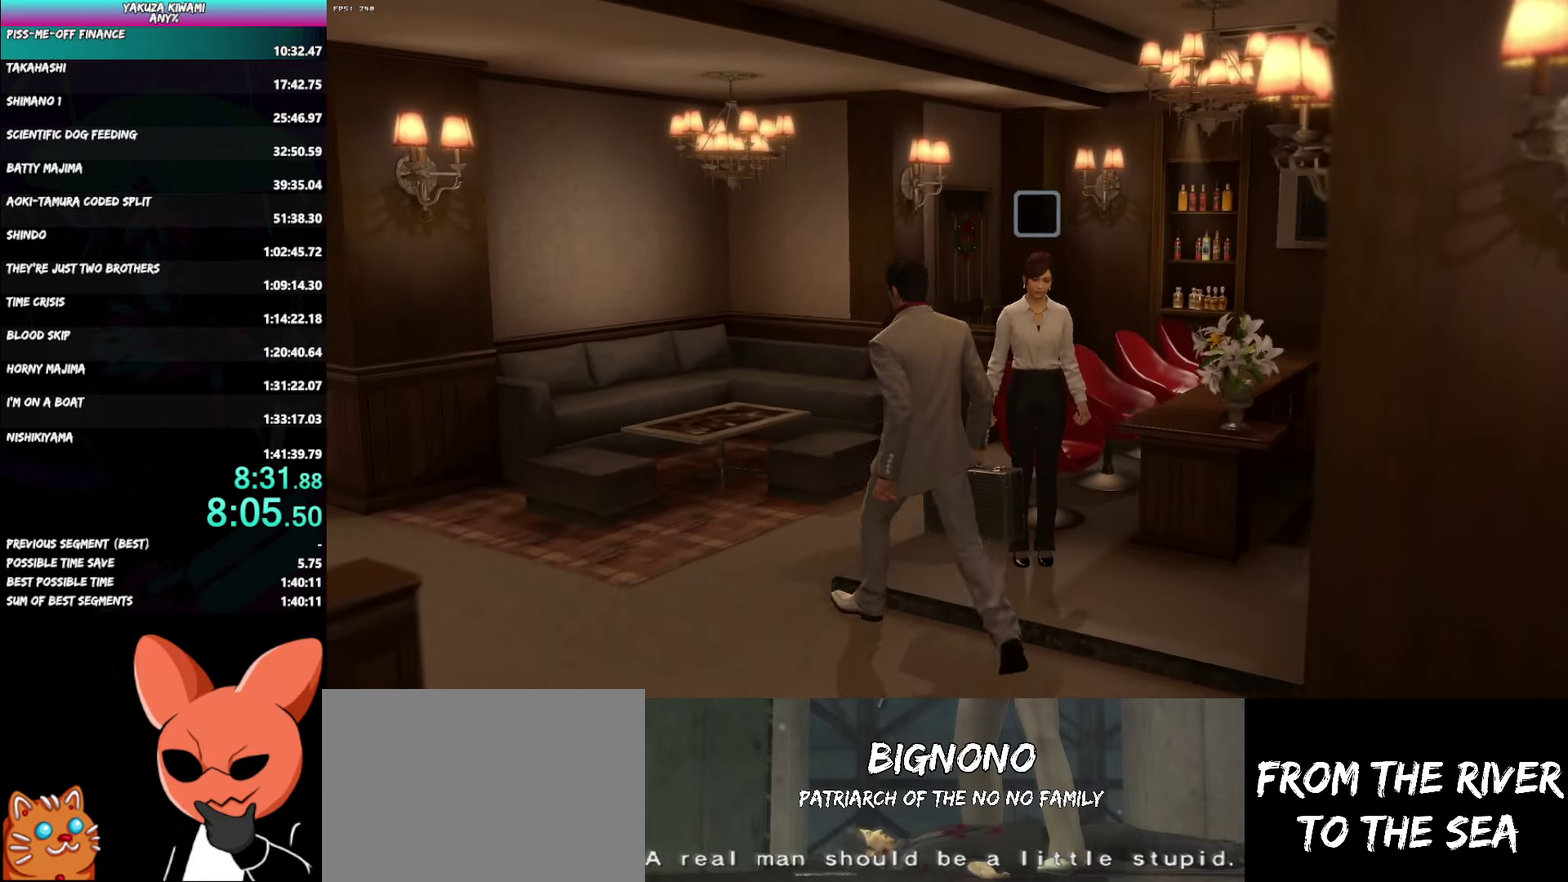
{"buttons": [], "left_stick": "up", "right_stick": "right", "events": [[150, "left_stick", "up"]]}
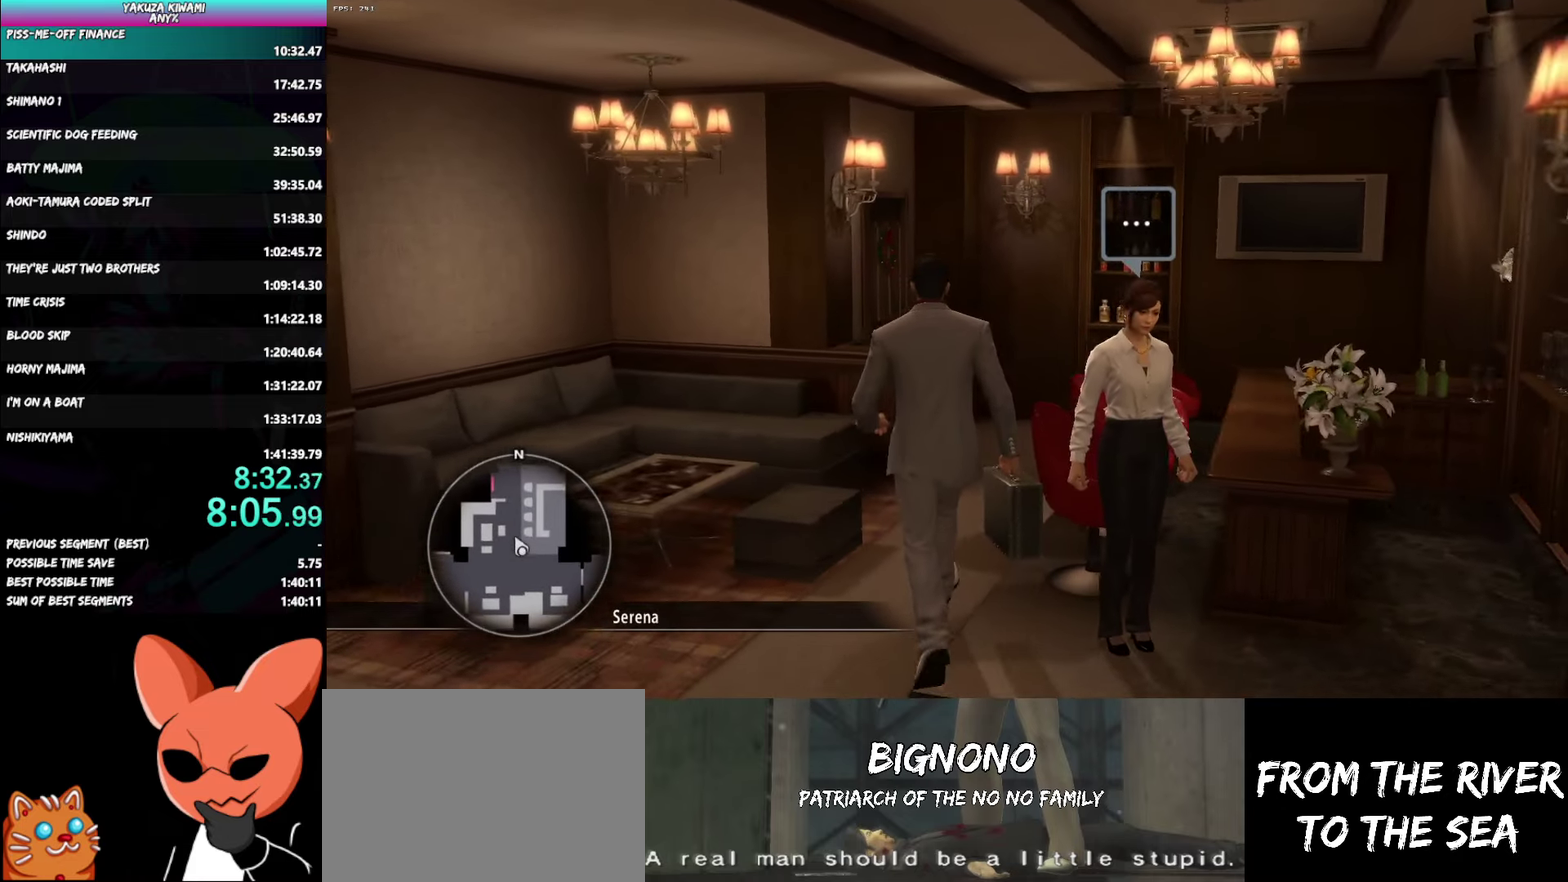
{"buttons": [], "left_stick": "up", "right_stick": "center", "events": [[367, "right_stick", "center"]]}
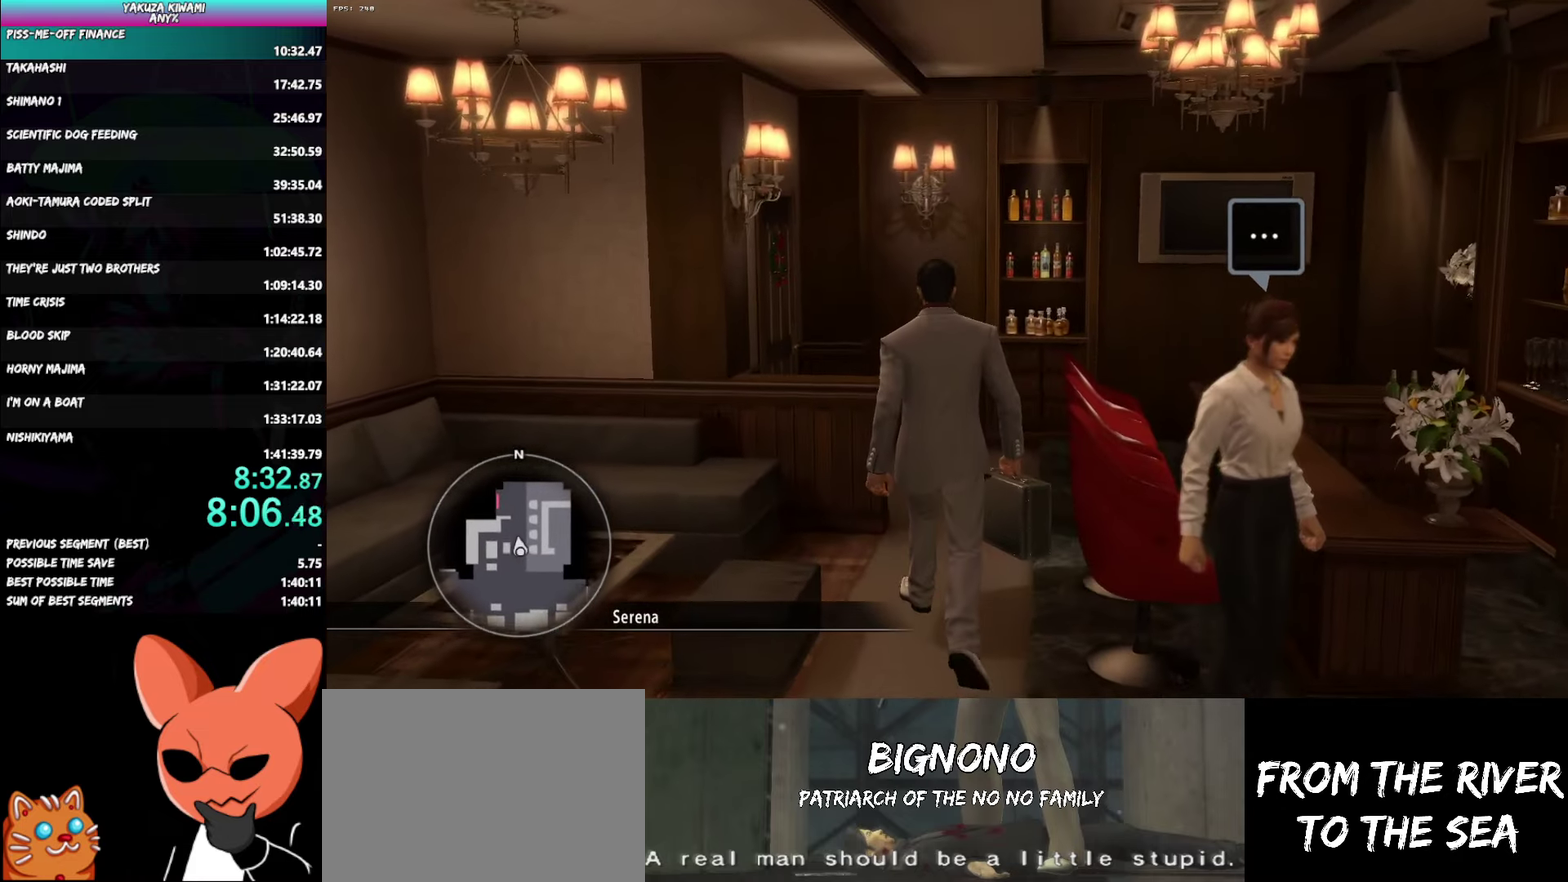
{"buttons": [], "left_stick": "up", "right_stick": "center"}
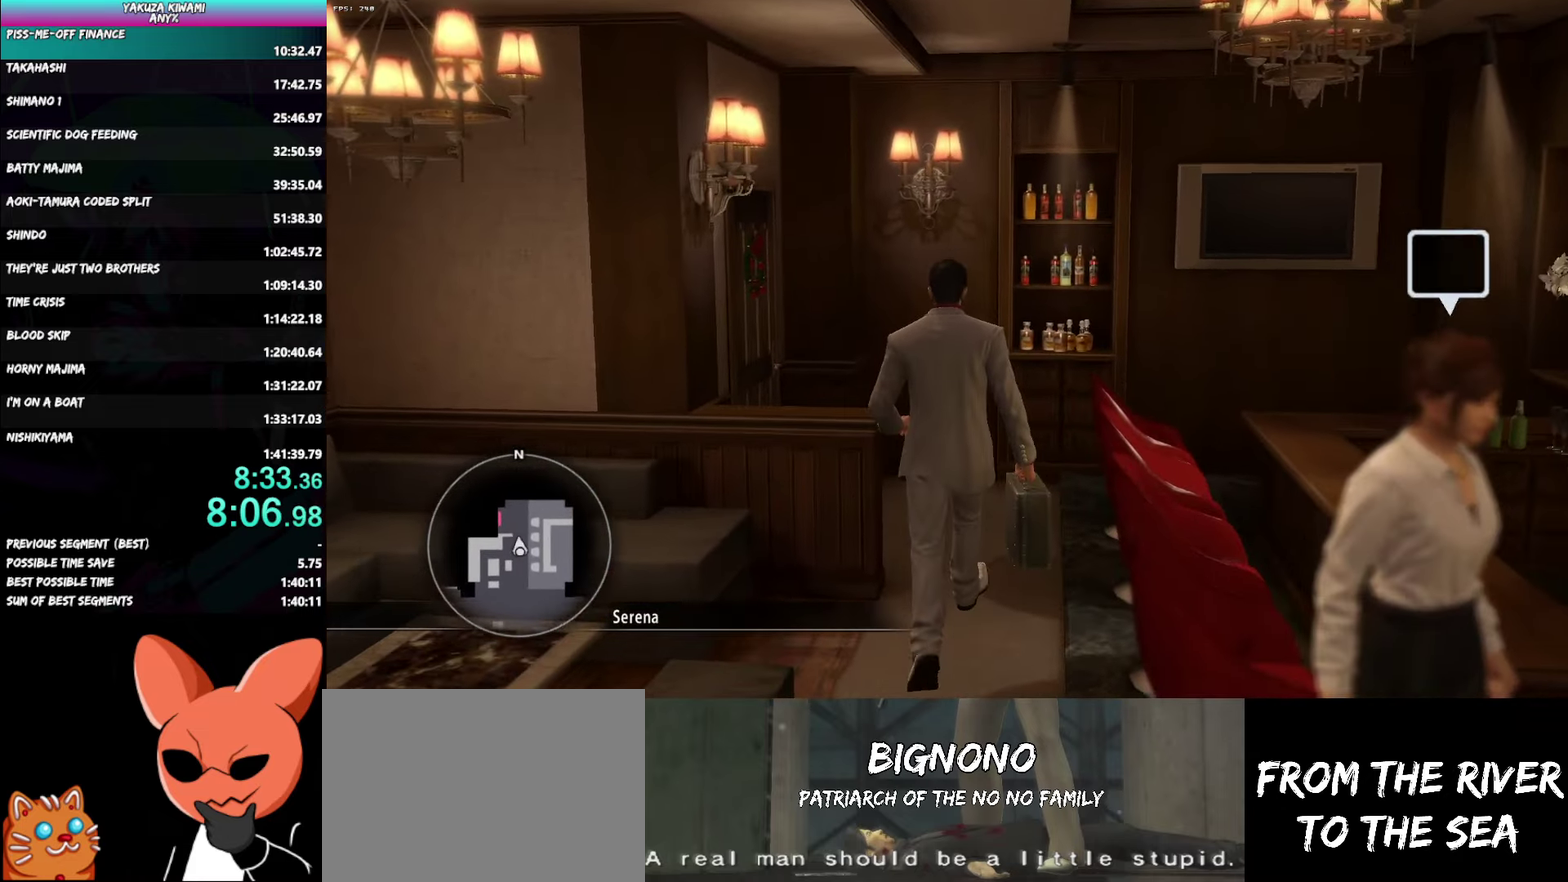
{"buttons": [], "left_stick": "up-left", "right_stick": "center", "events": [[17, "A", "down"], [83, "A", "up"], [200, "A", "down"], [250, "A", "up"], [350, "left_stick", "up-left"], [383, "A", "down"], [433, "A", "up"]]}